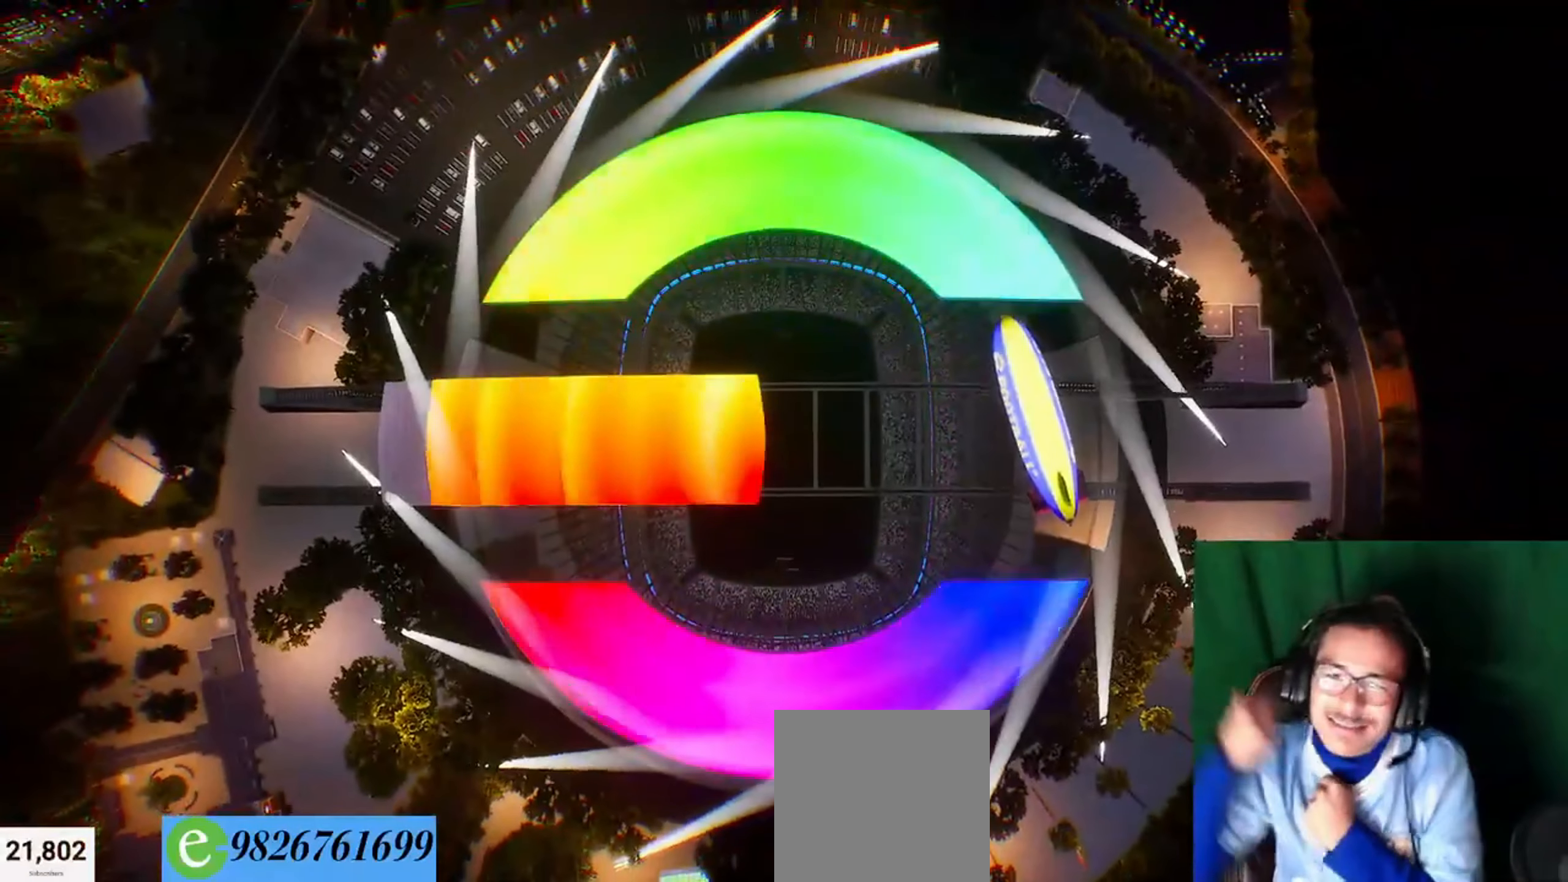
Gameplay with a controller (Xbox layout); each line is a JSON object with the inputs held at the frame after it. "events" lists button and stick changes between this image and that frame as [ms after this image, input, new state], when the widget could be followed in between. Not read: L2 right_stick.
{"buttons": ["R1"], "left_stick": "center", "events": [[367, "R1", "down"]]}
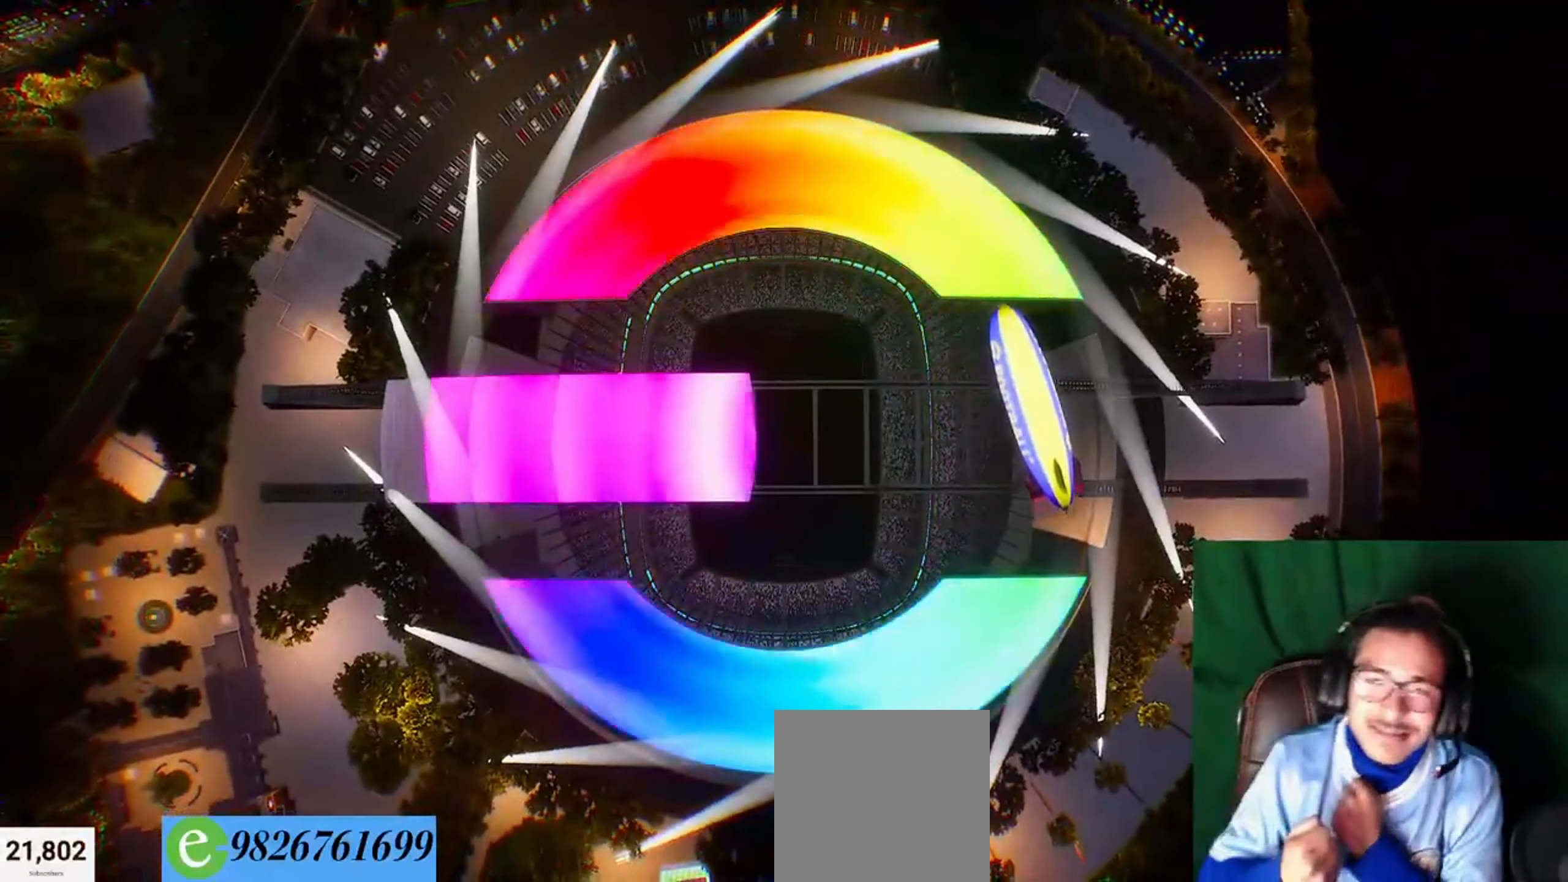
{"buttons": [], "left_stick": "center", "events": [[233, "R1", "up"]]}
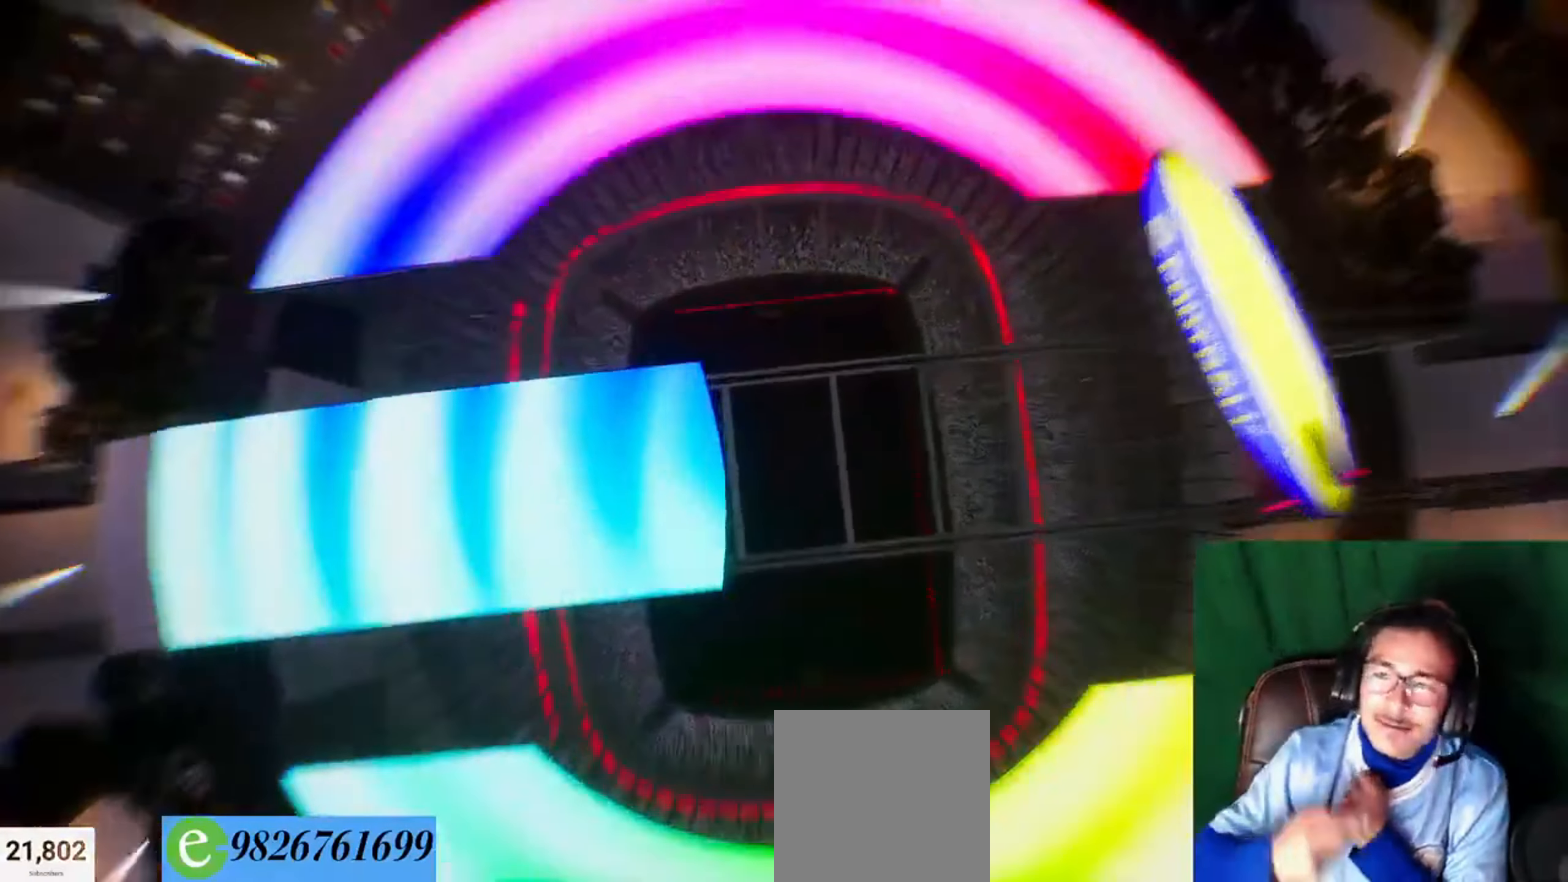
{"buttons": [], "left_stick": "center", "events": []}
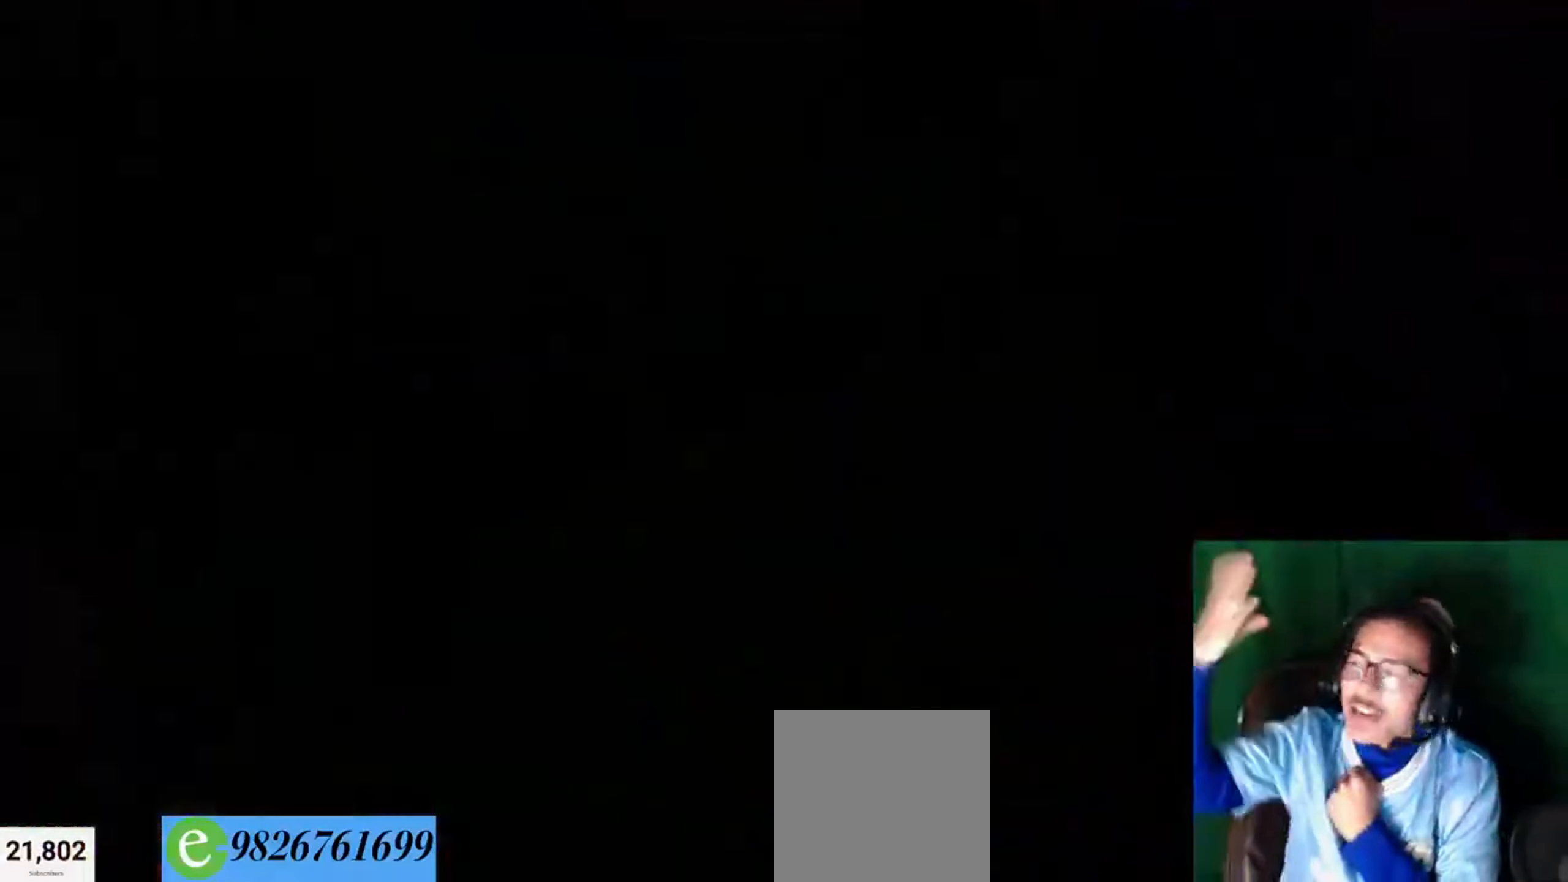
{"buttons": [], "left_stick": "center", "events": []}
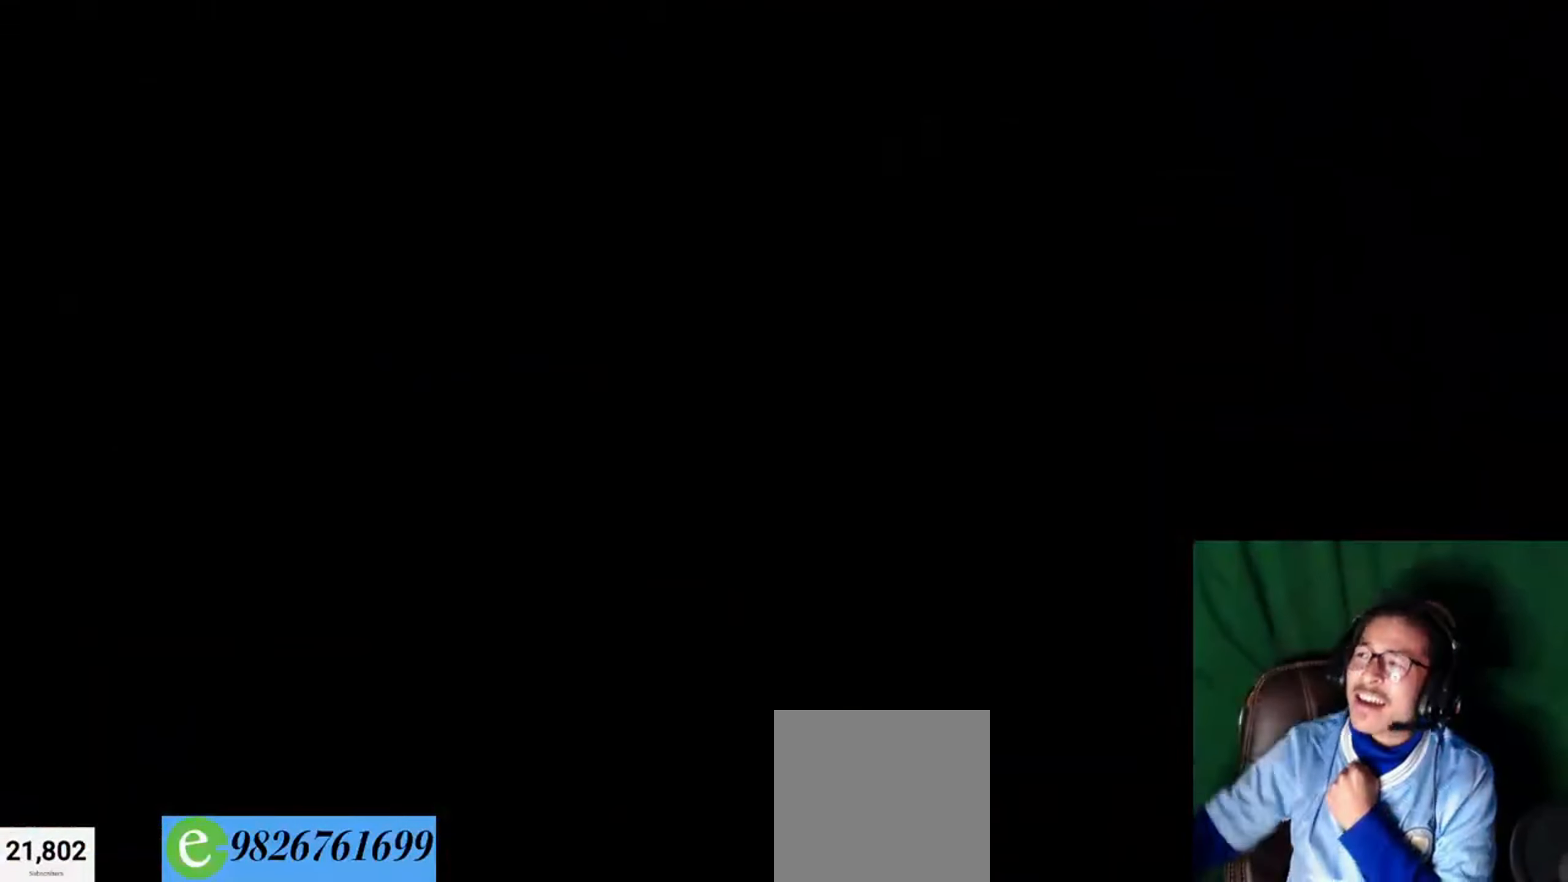
{"buttons": [], "left_stick": "center", "events": []}
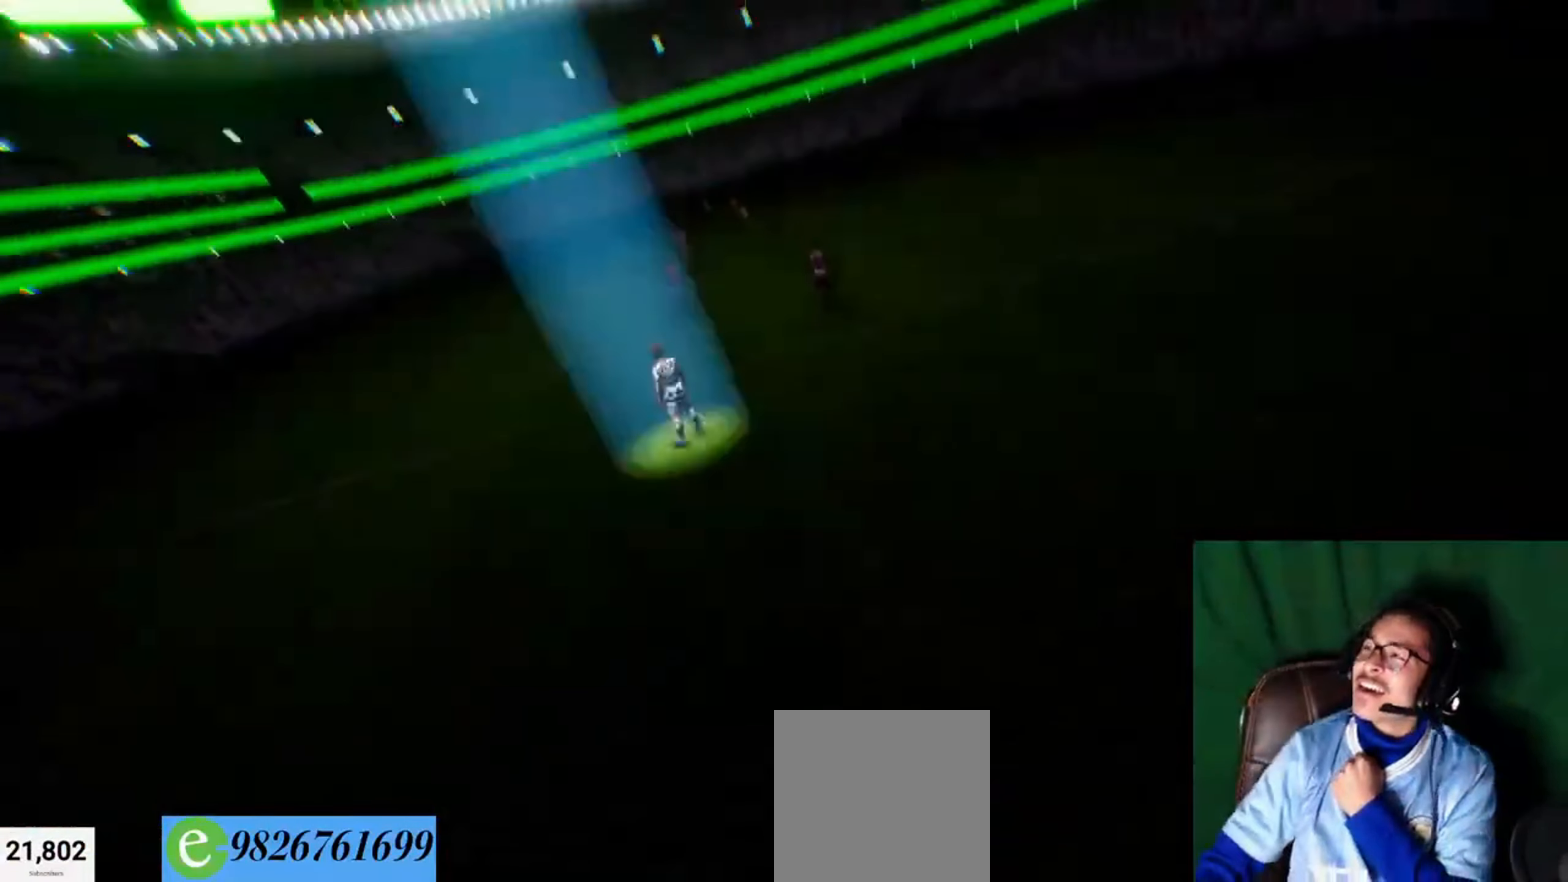
{"buttons": [], "left_stick": "center", "events": []}
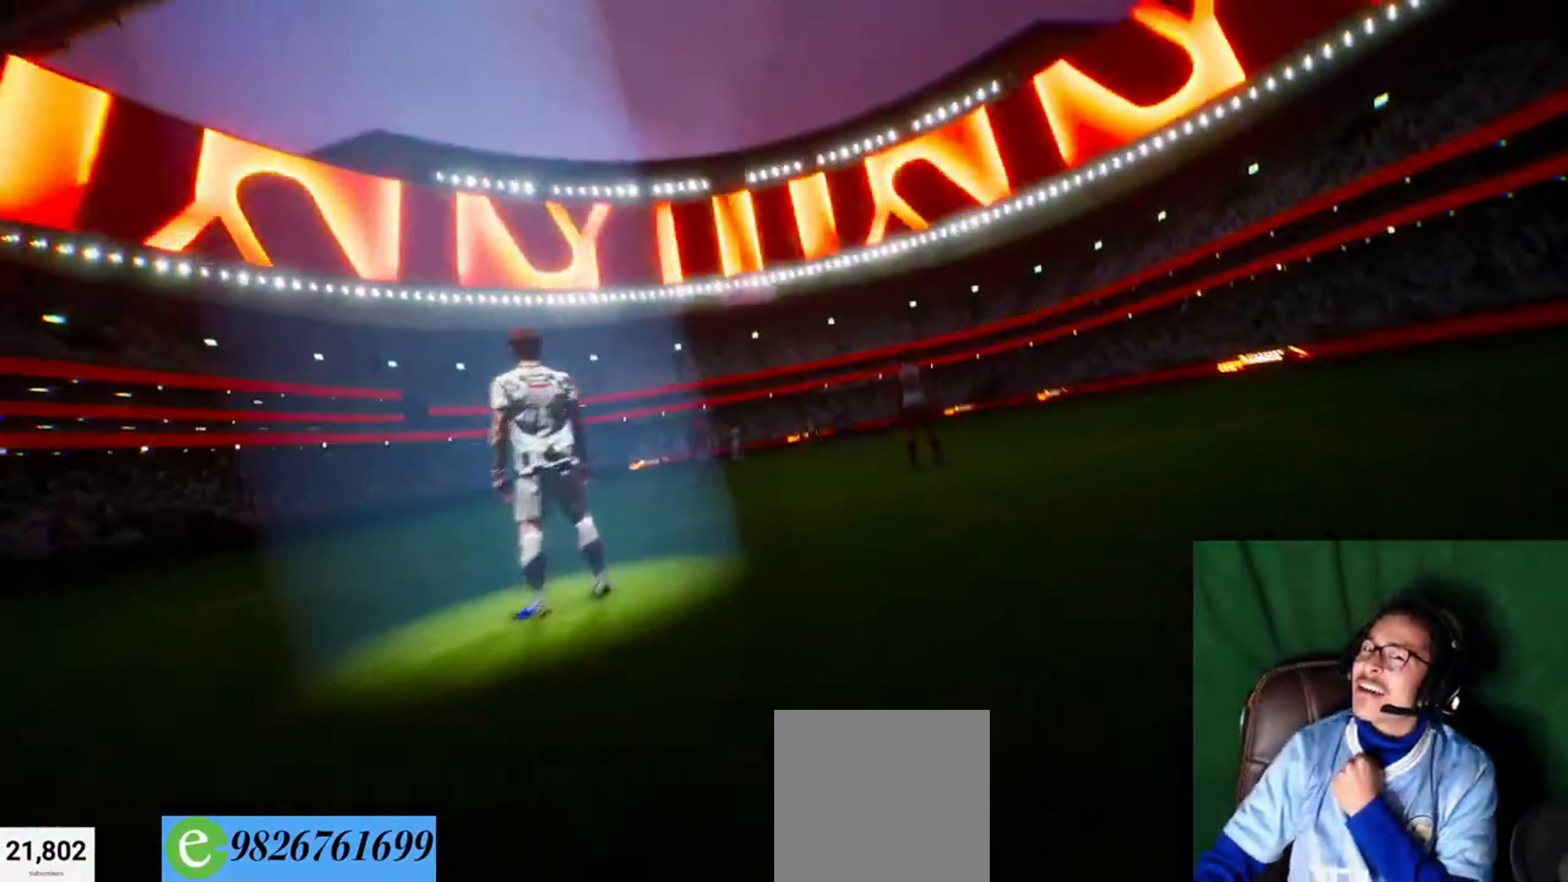
{"buttons": [], "left_stick": "center", "events": []}
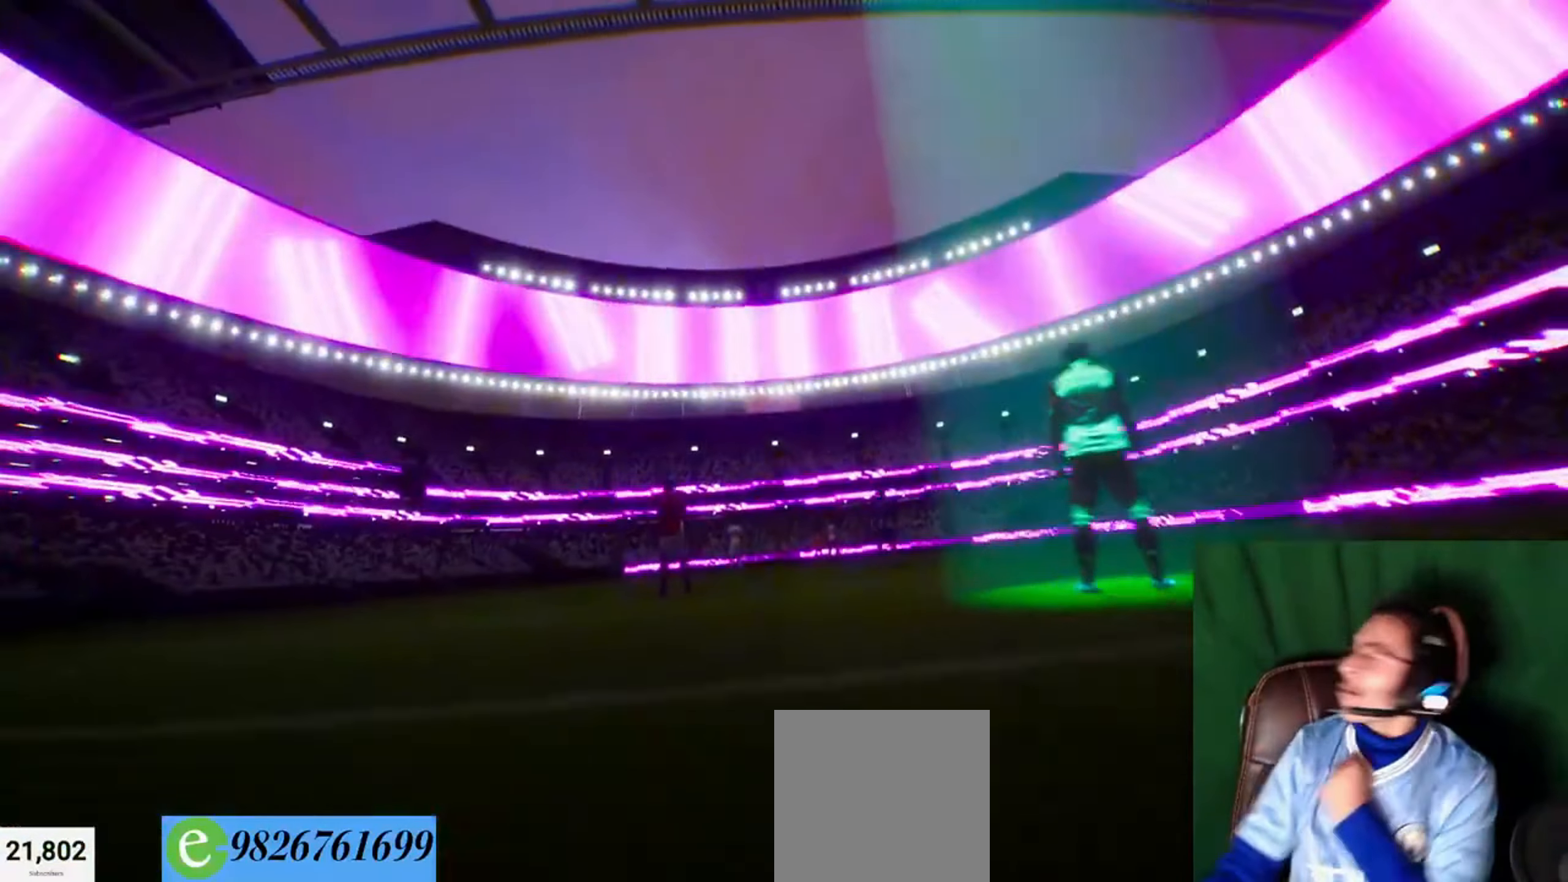
{"buttons": [], "left_stick": "center", "events": []}